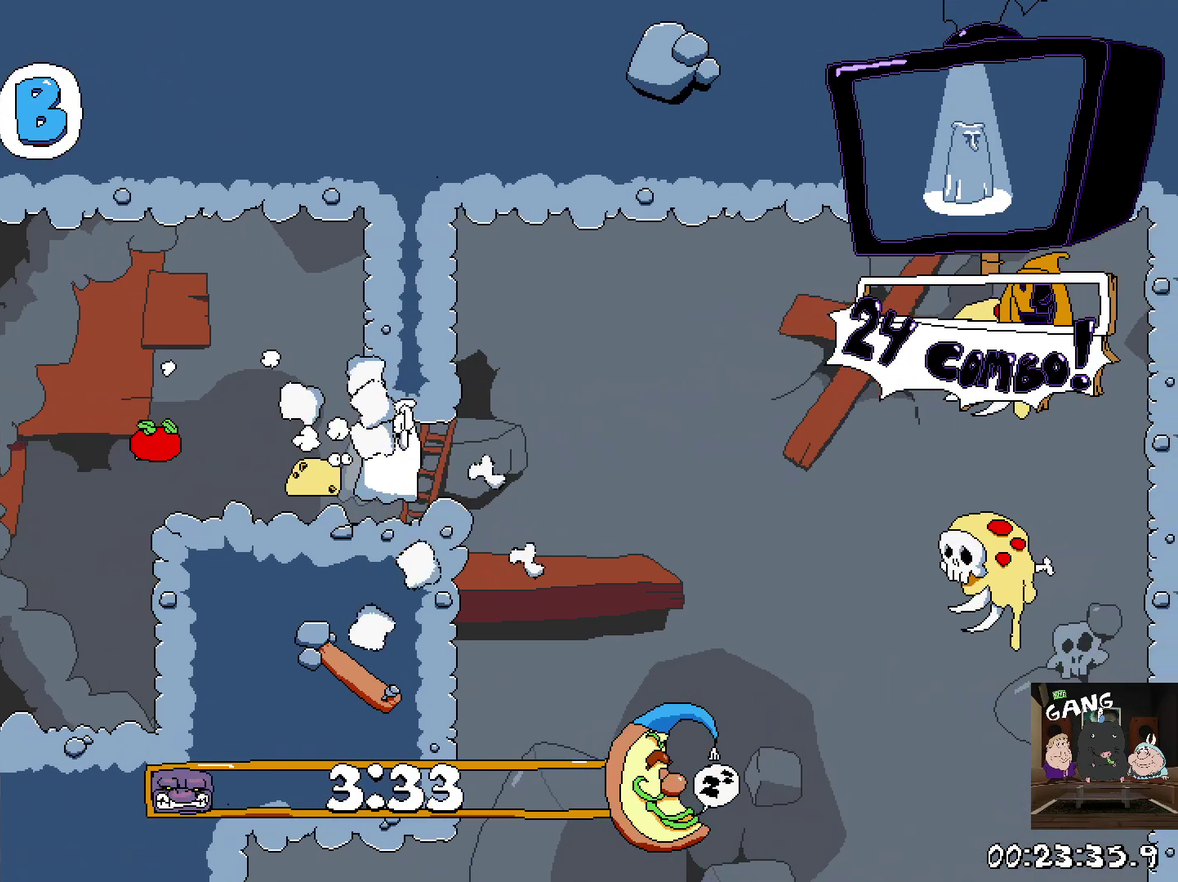
Gameplay with a controller (PlayStation layout); each line is a JSON object with the inputs held at the frame after it. "events" lists button and stick changes between this image and that frame as [ms after this image, input, new state], when the widget could be followed in between. This overlay highlights the sticks when they move; stick clicks (L3 R3) are not distinguishable. Not read: R3 right_stick.
{"buttons": ["DPAD_DOWN"], "left_stick": "center", "events": [[300, "DPAD_DOWN", "down"], [483, "DPAD_RIGHT", "up"]]}
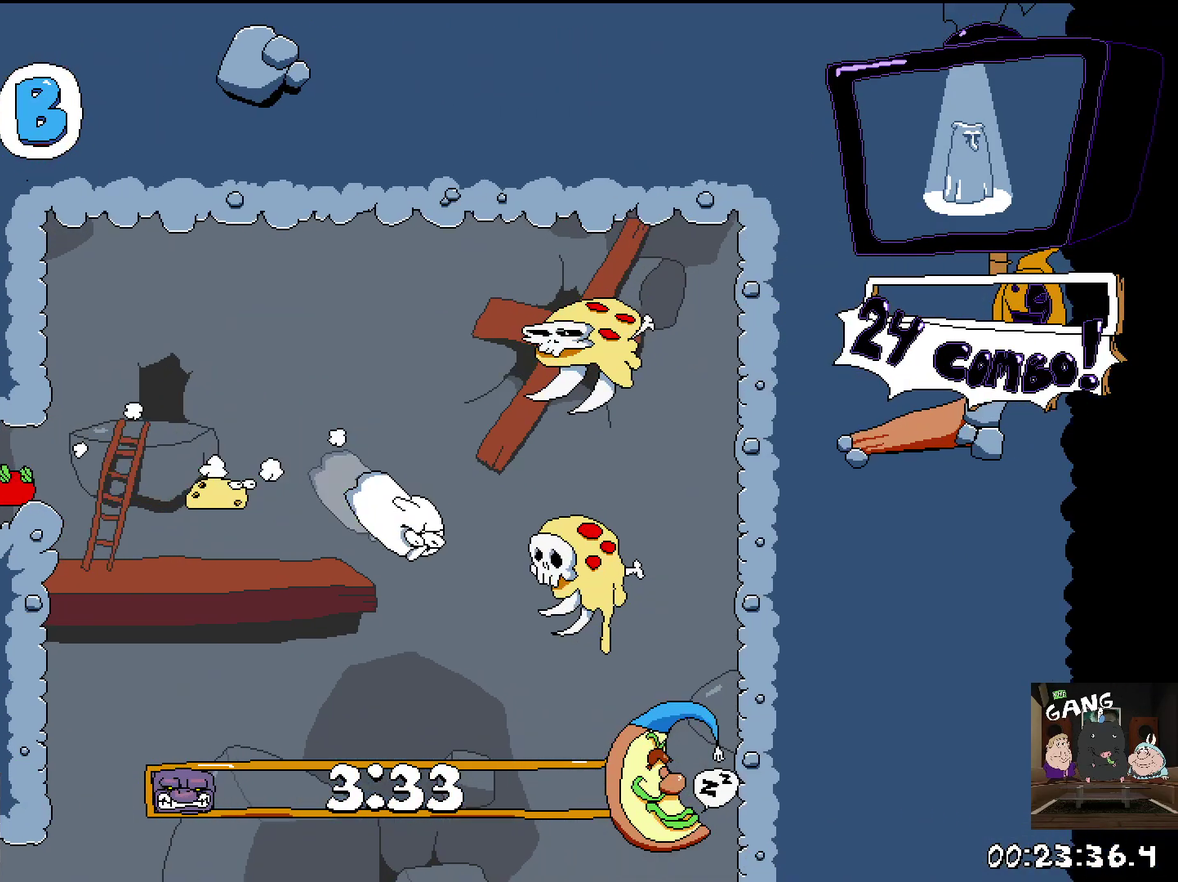
{"buttons": ["DPAD_LEFT"], "left_stick": "center", "events": [[50, "DPAD_LEFT", "down"], [250, "DPAD_DOWN", "up"]]}
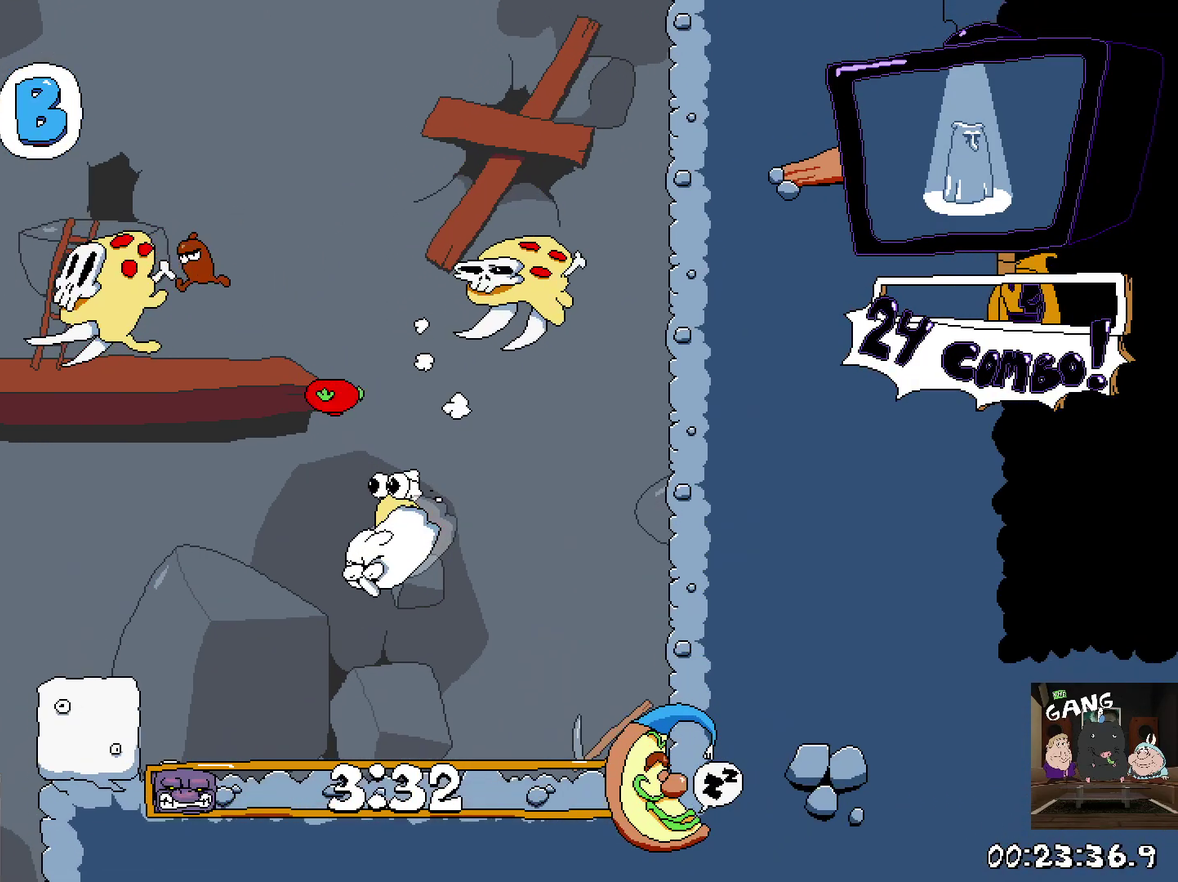
{"buttons": ["DPAD_LEFT"], "left_stick": "center", "events": [[183, "DPAD_DOWN", "down"], [217, "DPAD_LEFT", "up"], [450, "DPAD_LEFT", "down"], [500, "DPAD_DOWN", "up"]]}
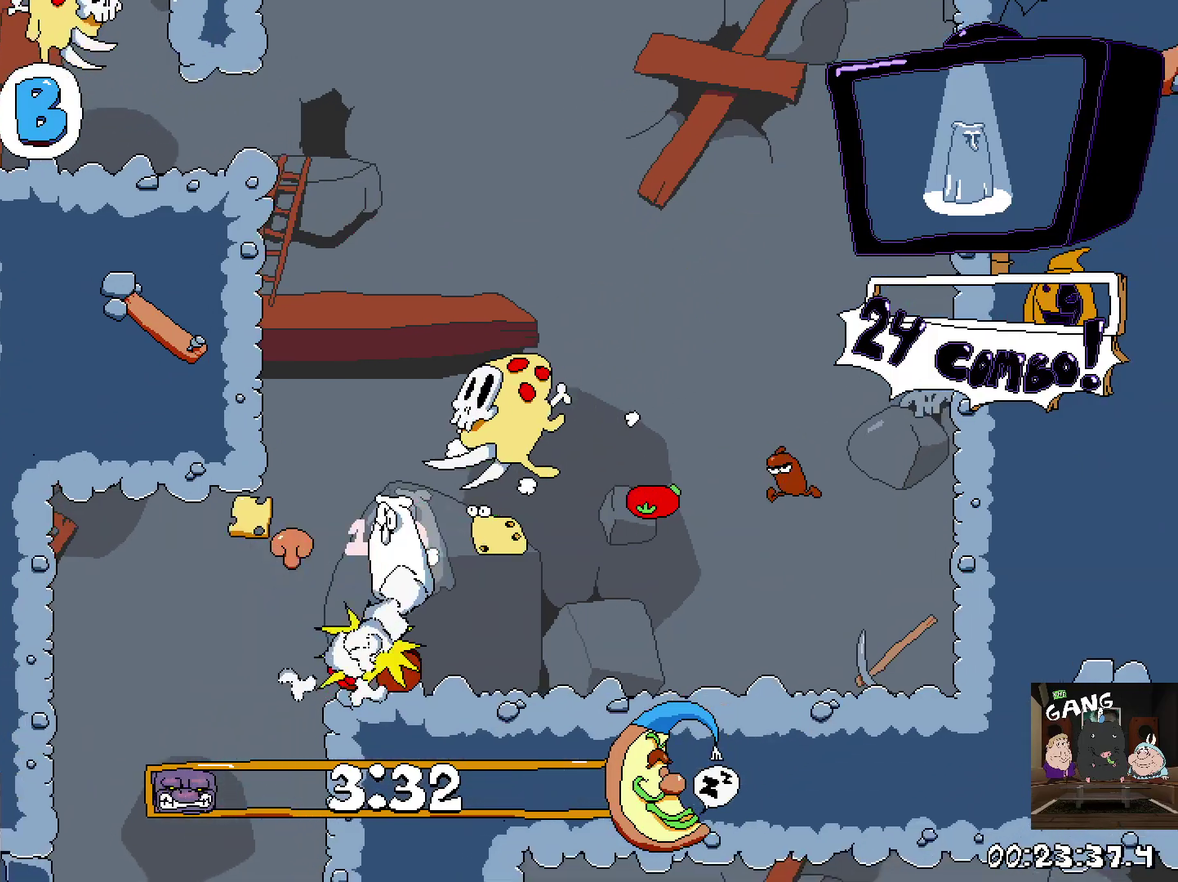
{"buttons": ["DPAD_DOWN"], "left_stick": "center", "events": [[200, "DPAD_DOWN", "down"], [233, "DPAD_LEFT", "up"]]}